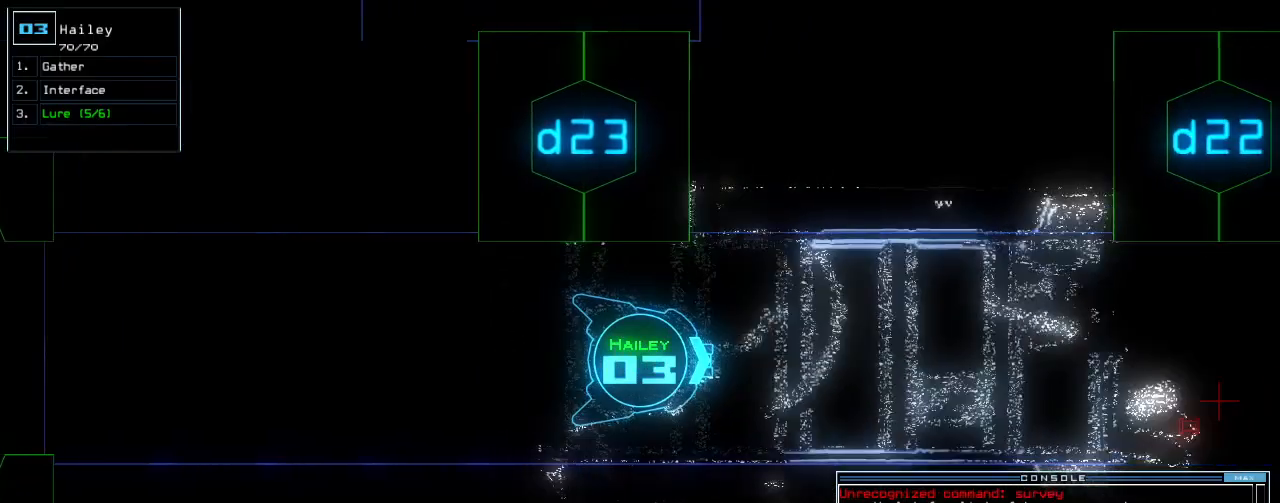
Gameplay with keyboard; each line is a JSON object with the keys held at the frame after it. "events" lists presses ("down") and releases ("up") of ".", "0", "1", "2", "3", "4", "5", "6", "7", "8", "9", "a", "b", "backspace", "c", "caps_lock", "comma", "ctrl_l", "ctrl_r", "d", "down", "e", "equals", "escape", "f", "f12", "g", "h", "i", "j", "k", "l", "left", "m", "minus", "n", "o", "p", "q", "quote", "r", "return", "right", "s", "semicolon", "shift_l", "shift_r", "space", "t", "tab", "tilde", "u", "up", "v", "w", "x", "y" and "z" between this image and that frame as [ms after this image, input, new state], when the widget could be followed in between. No other keys are recorded. Mouse input is not recorded.
{"keys": ["up"], "events": [[220, "l", "down"], [280, "return", "down"], [320, "l", "up"], [440, "return", "up"]]}
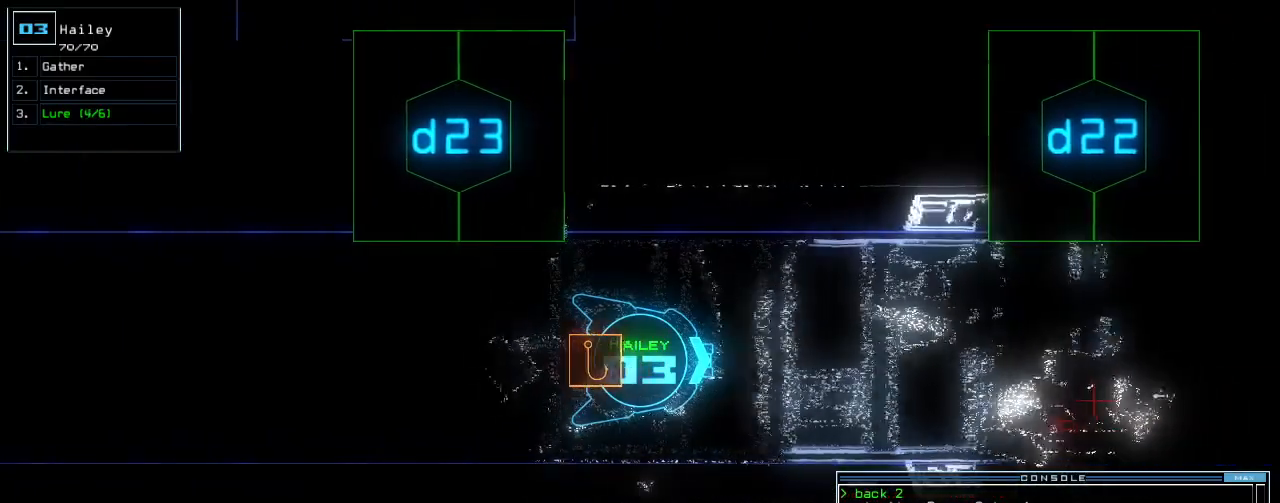
{"keys": ["up"], "events": [[240, "left", "down"], [360, "left", "up"]]}
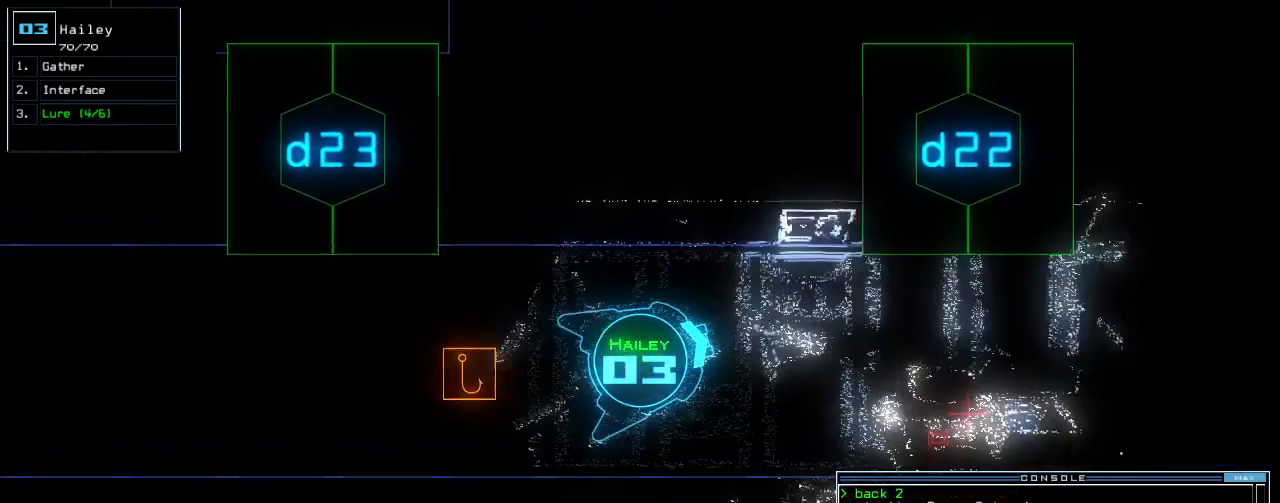
{"keys": ["up"], "events": [[160, "right", "down"], [220, "right", "up"]]}
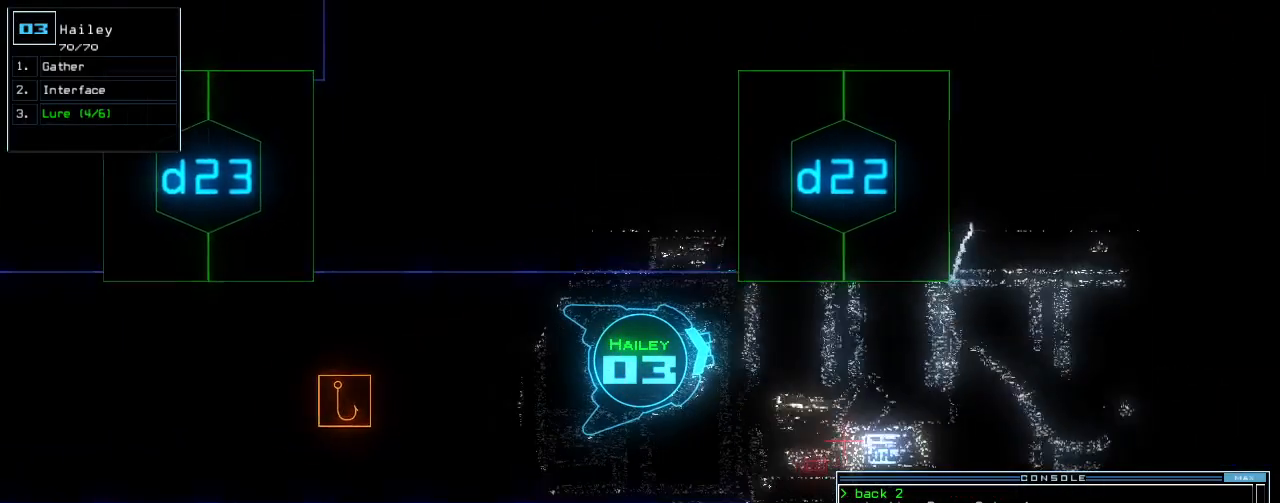
{"keys": ["up"], "events": [[80, "right", "down"], [140, "right", "up"]]}
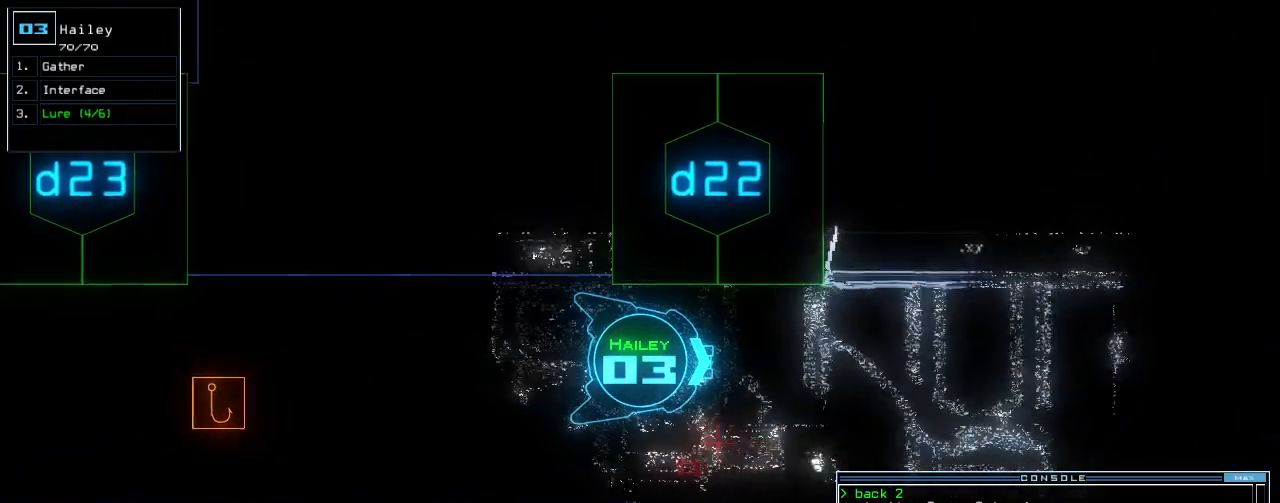
{"keys": ["up"], "events": []}
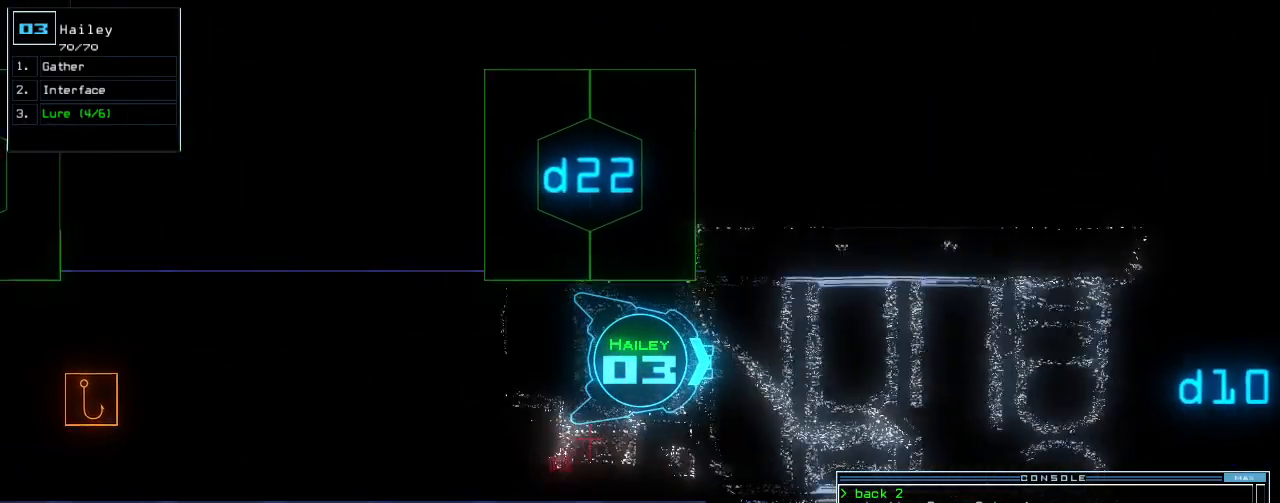
{"keys": ["up"], "events": []}
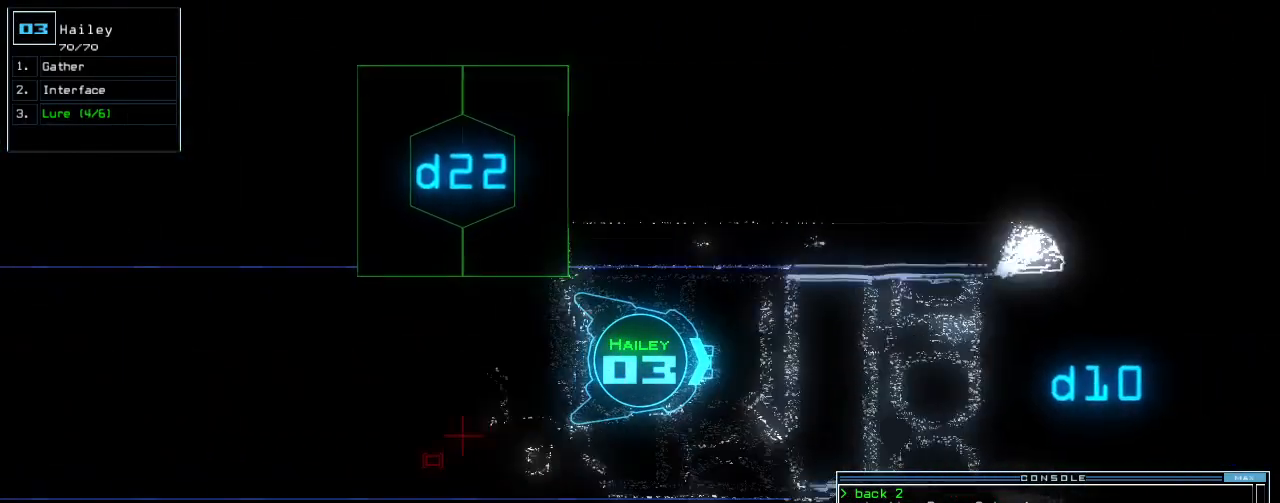
{"keys": ["up"], "events": []}
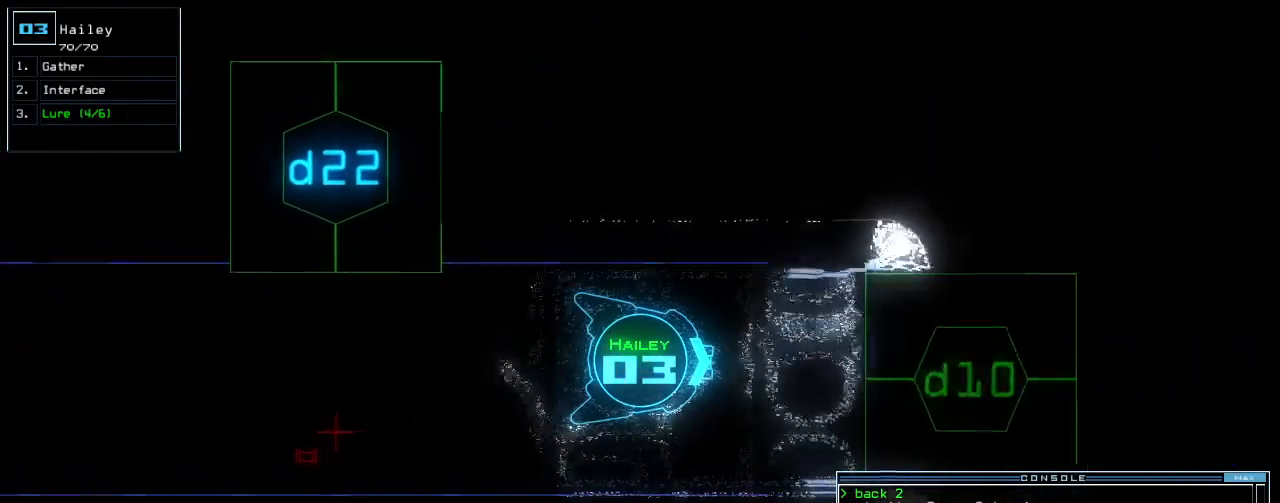
{"keys": ["right"], "events": [[60, "space", "down"], [60, "up", "up"], [120, "right", "down"], [120, "space", "up"]]}
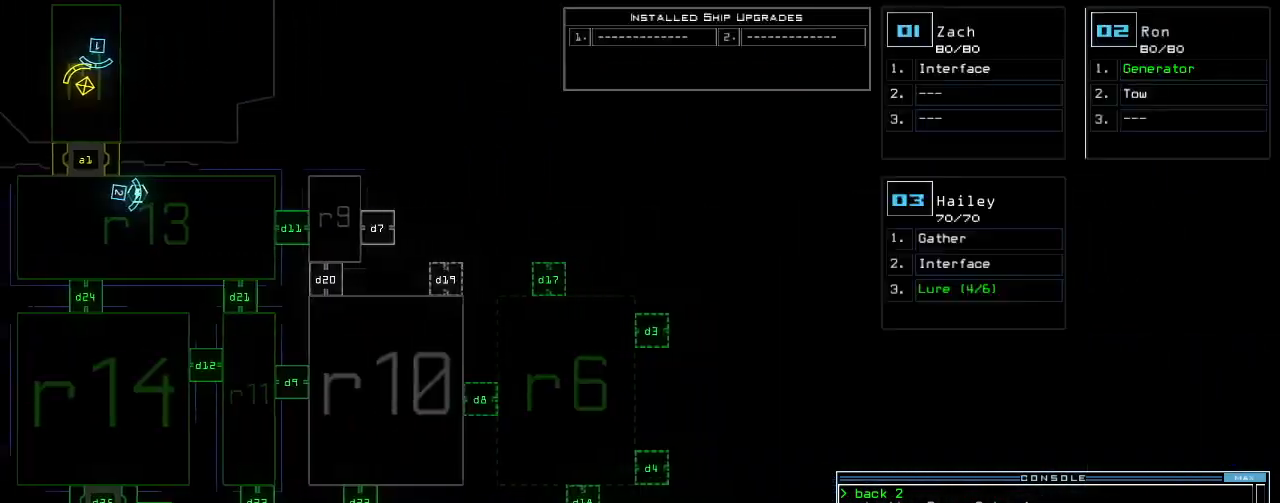
{"keys": ["1", "up"], "events": [[120, "space", "down"], [120, "up", "down"], [200, "space", "up"], [240, "right", "up"], [280, "d", "down"], [380, "d", "up"], [500, "1", "down"]]}
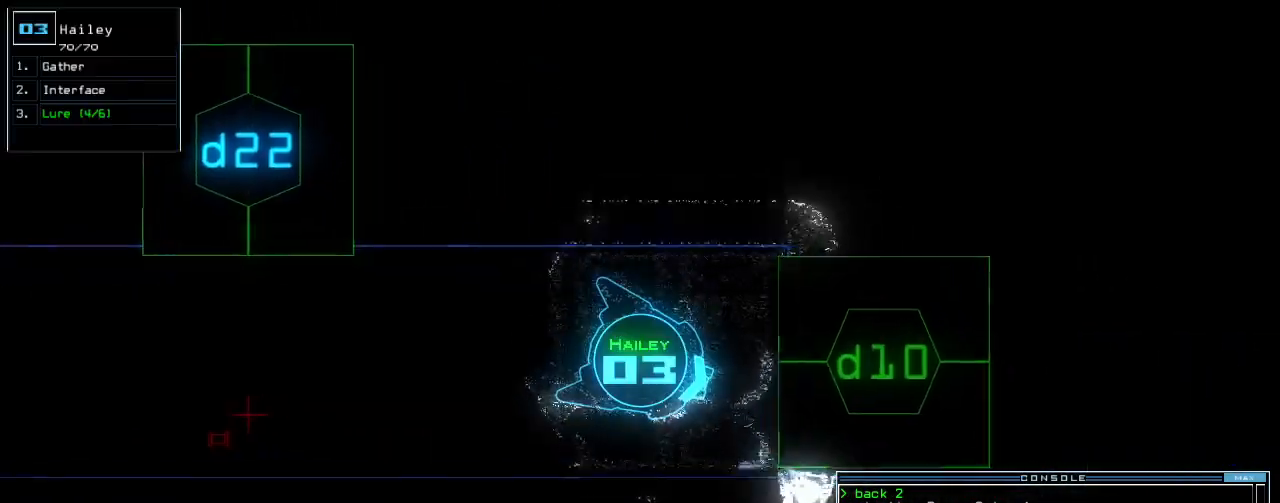
{"keys": [], "events": [[80, "1", "up"], [180, "left", "down"], [300, "left", "up"], [380, "up", "up"]]}
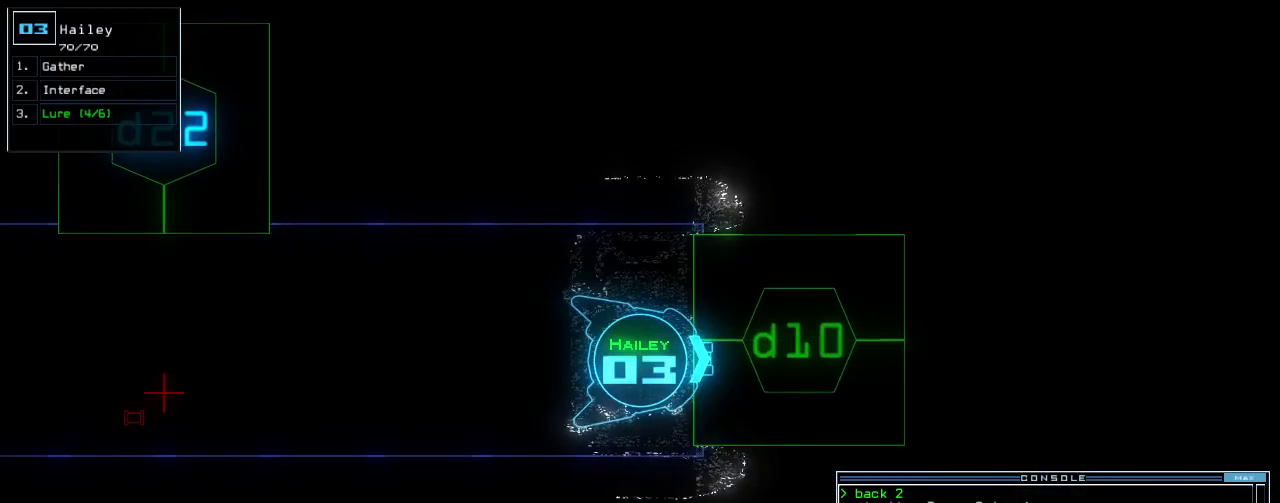
{"keys": ["up"], "events": [[100, "0", "down"], [160, "return", "down"], [180, "0", "up"], [200, "return", "up"], [320, "up", "down"]]}
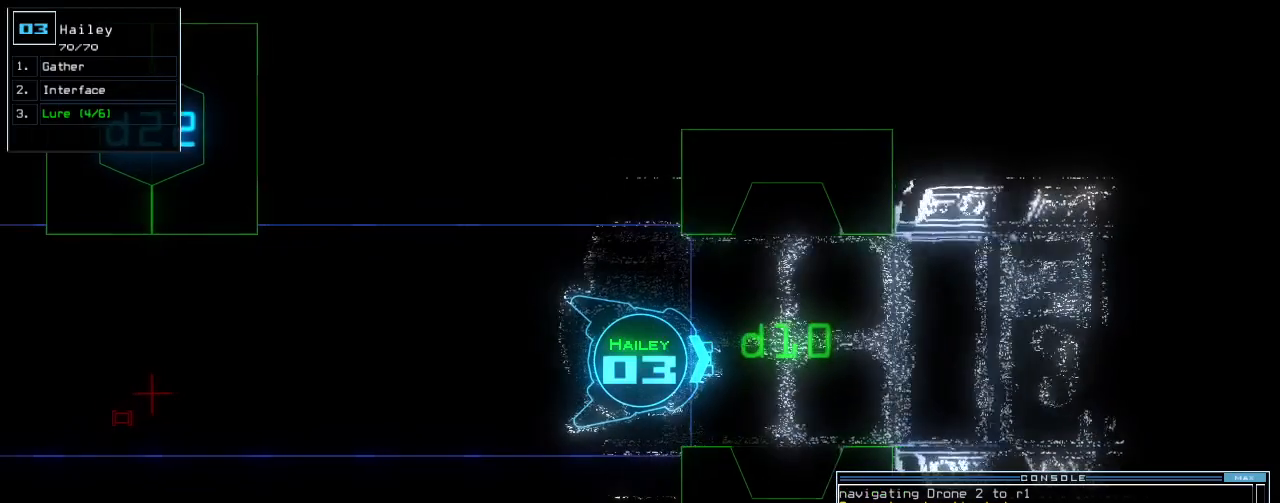
{"keys": ["up"], "events": []}
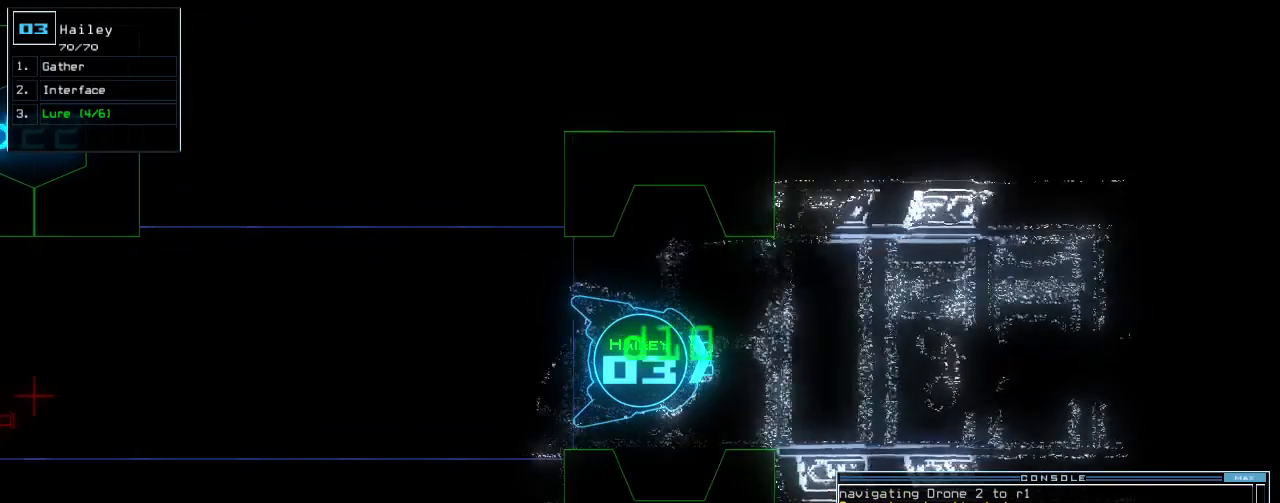
{"keys": ["up"], "events": []}
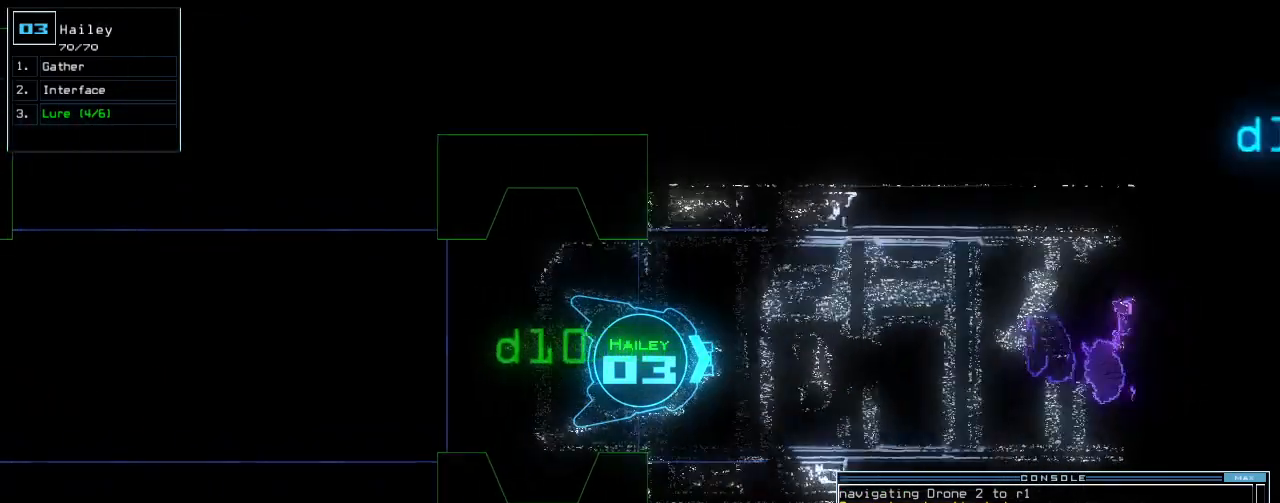
{"keys": ["down"], "events": [[260, "up", "up"], [320, "down", "down"]]}
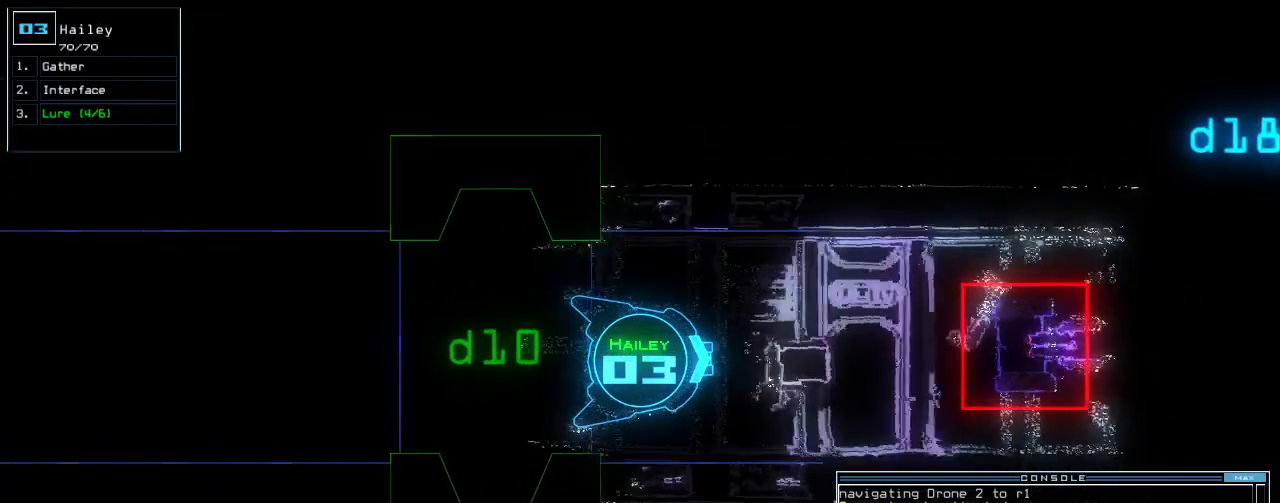
{"keys": ["d", "down"], "events": [[500, "d", "down"]]}
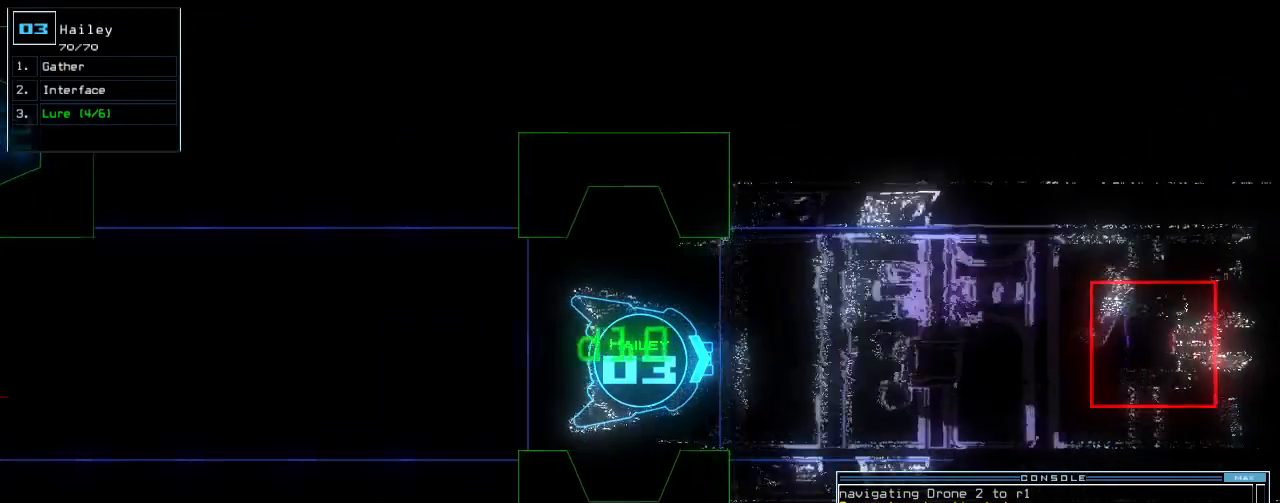
{"keys": ["down"], "events": [[80, "d", "up"], [220, "1", "down"], [280, "1", "up"]]}
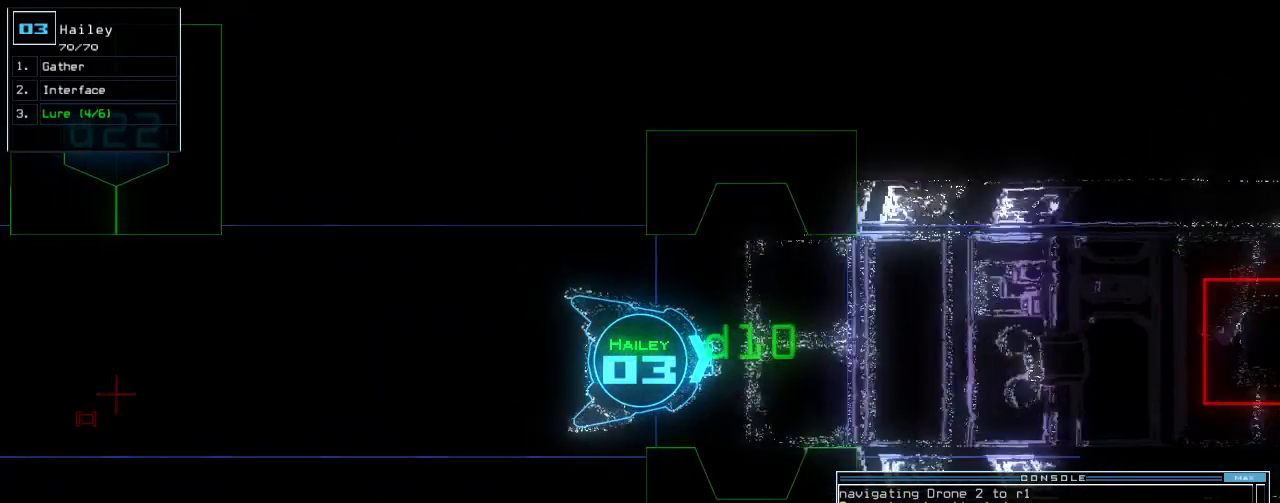
{"keys": ["down"], "events": []}
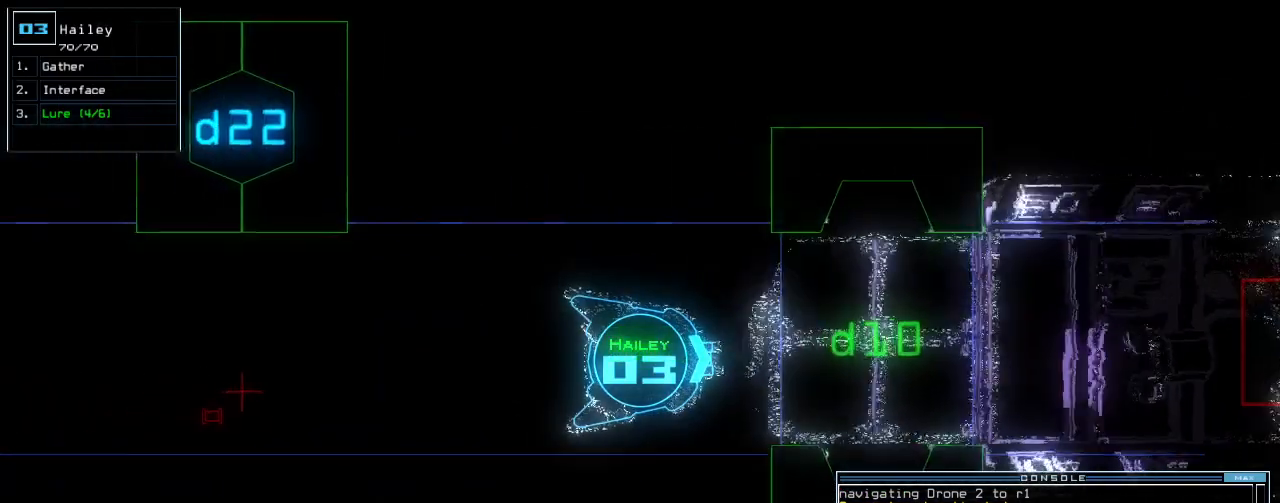
{"keys": ["0", "down", "return"], "events": [[460, "0", "down"], [500, "return", "down"]]}
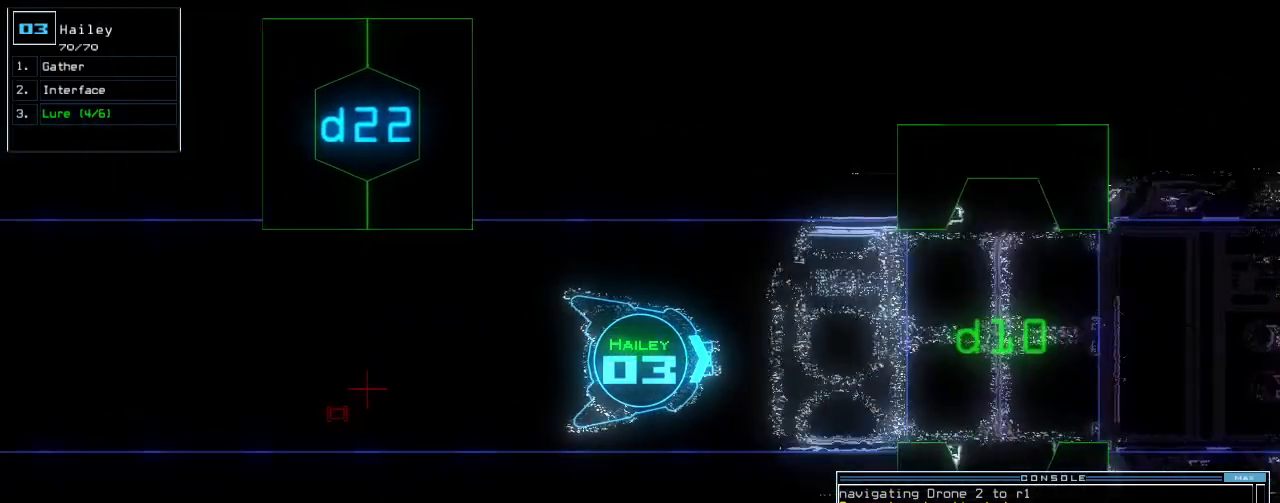
{"keys": ["left"], "events": [[20, "0", "up"], [80, "return", "up"], [200, "left", "down"], [460, "down", "up"]]}
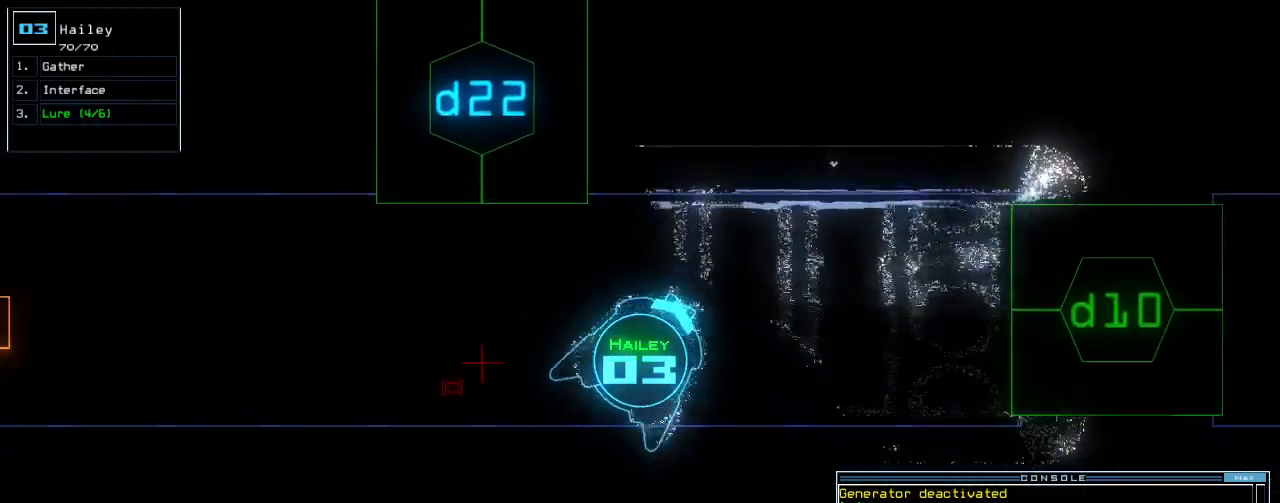
{"keys": ["2", "left", "up"], "events": [[100, "up", "down"], [240, "d", "down"], [320, "d", "up"], [480, "2", "down"]]}
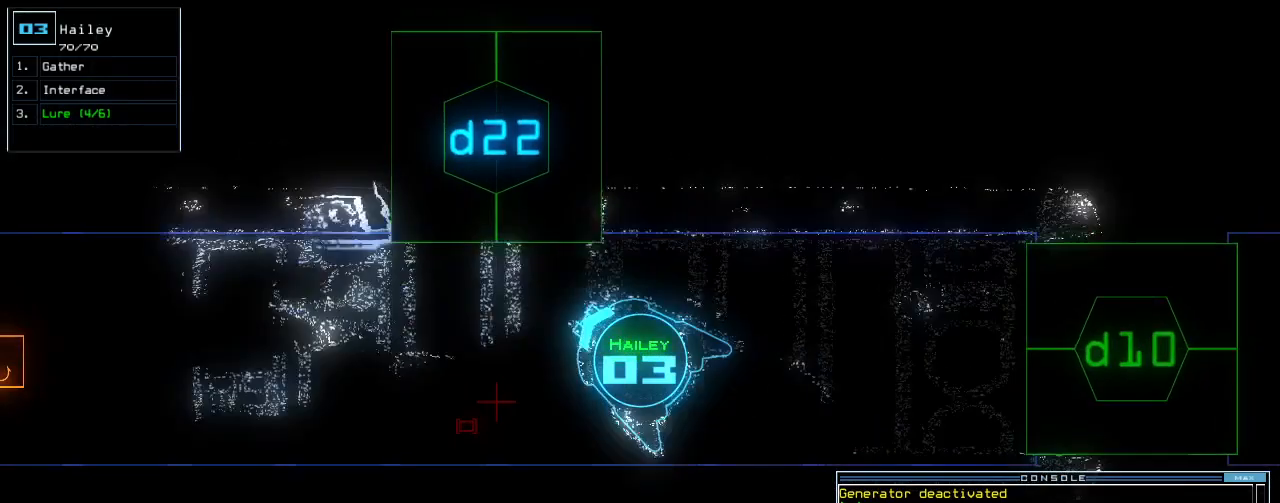
{"keys": ["up"], "events": [[20, "left", "up"], [40, "2", "up"], [80, "2", "down"], [140, "2", "up"], [180, "return", "down"], [260, "return", "up"]]}
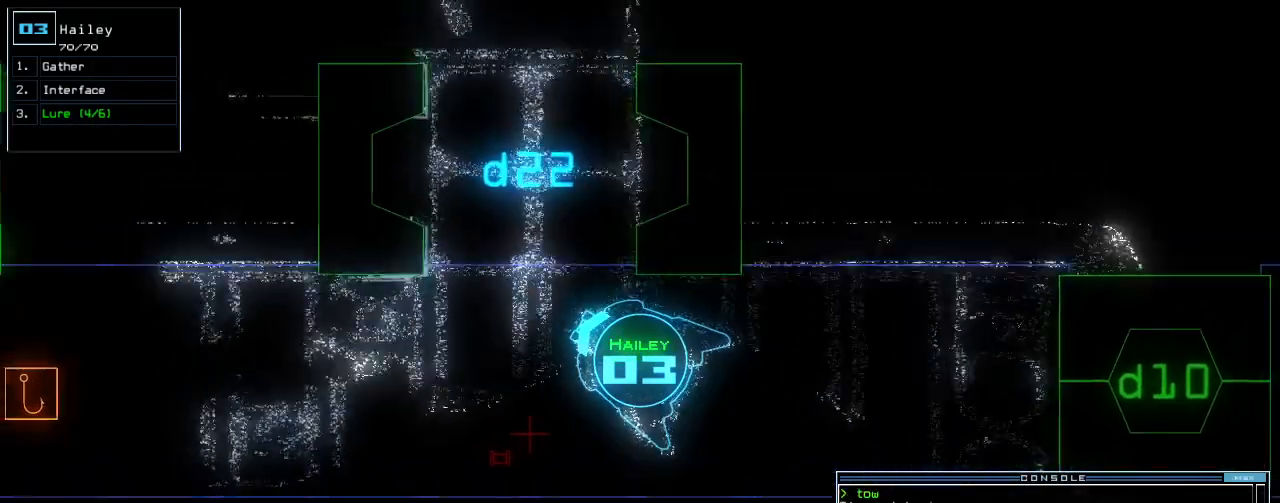
{"keys": ["up"], "events": [[260, "right", "down"], [460, "right", "up"]]}
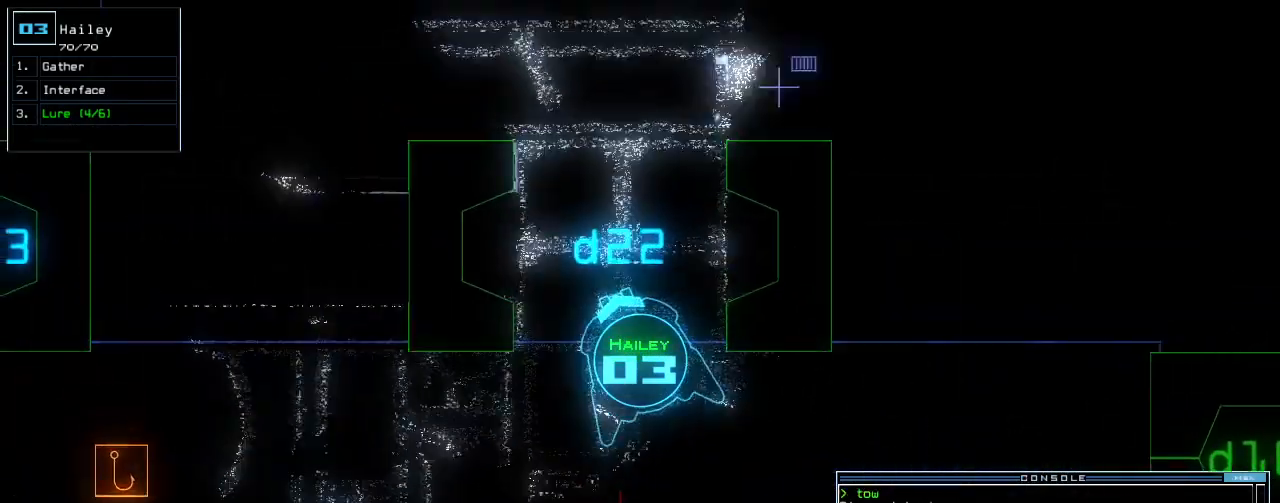
{"keys": ["up"], "events": [[80, "right", "down"], [200, "right", "up"]]}
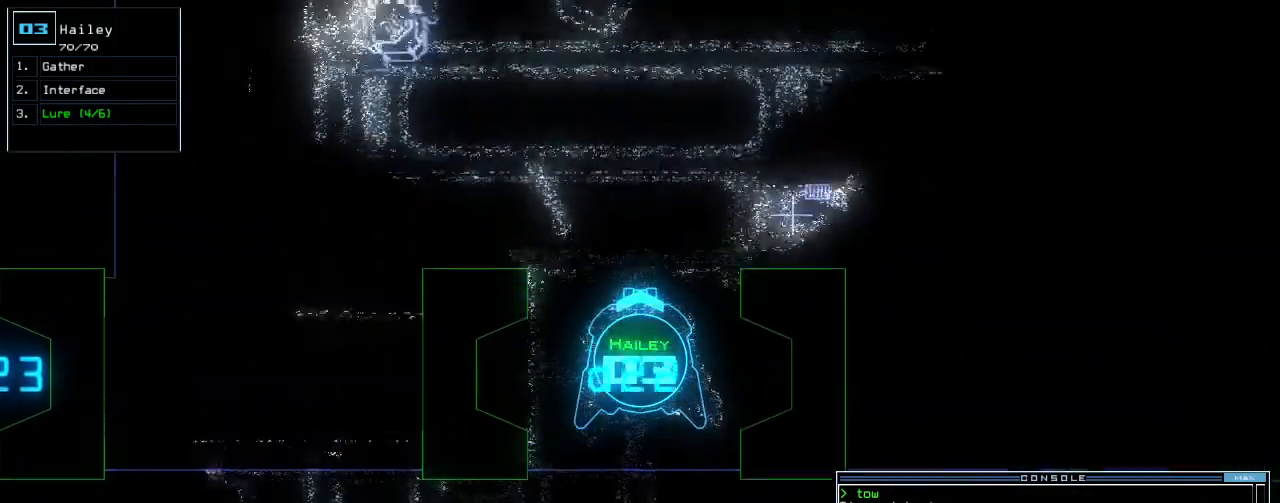
{"keys": ["up"], "events": []}